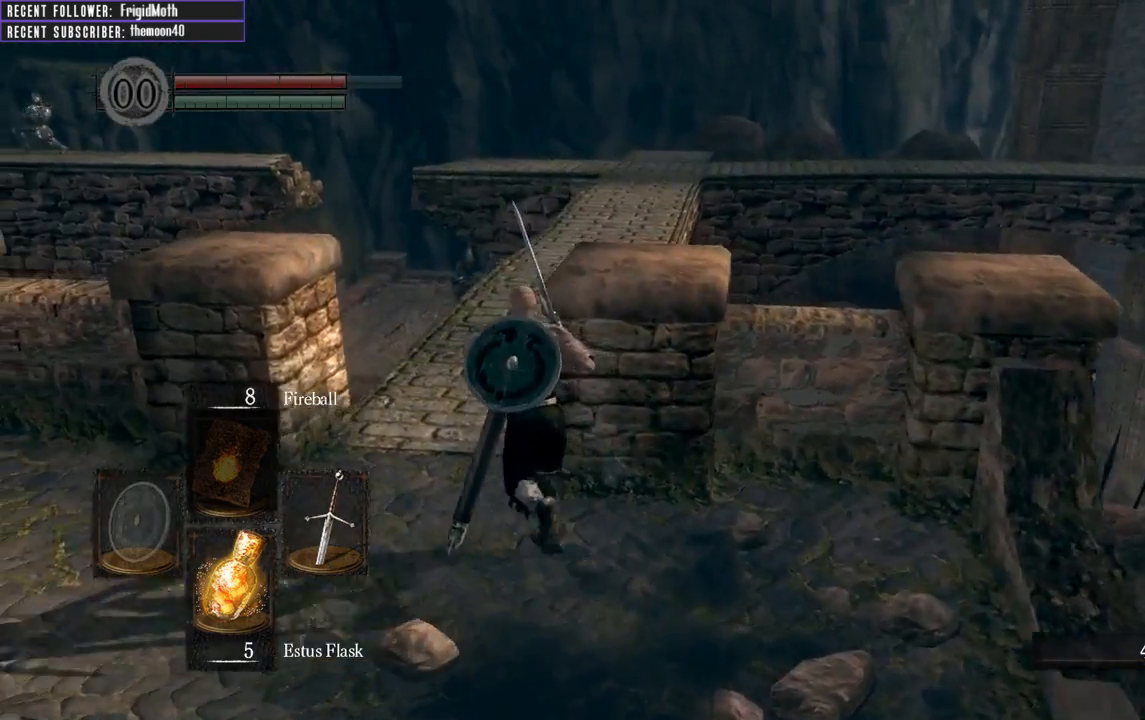
Gameplay with a controller (Xbox layout); each line is a JSON object with the inputs held at the frame after it. "events" lists button and stick changes between this image and that frame as [ms after this image, input, new state], when the widget could be followed in between. Not read: L3.
{"buttons": ["B"], "left_stick": "up", "right_stick": "center", "events": [[50, "left_stick", "up"]]}
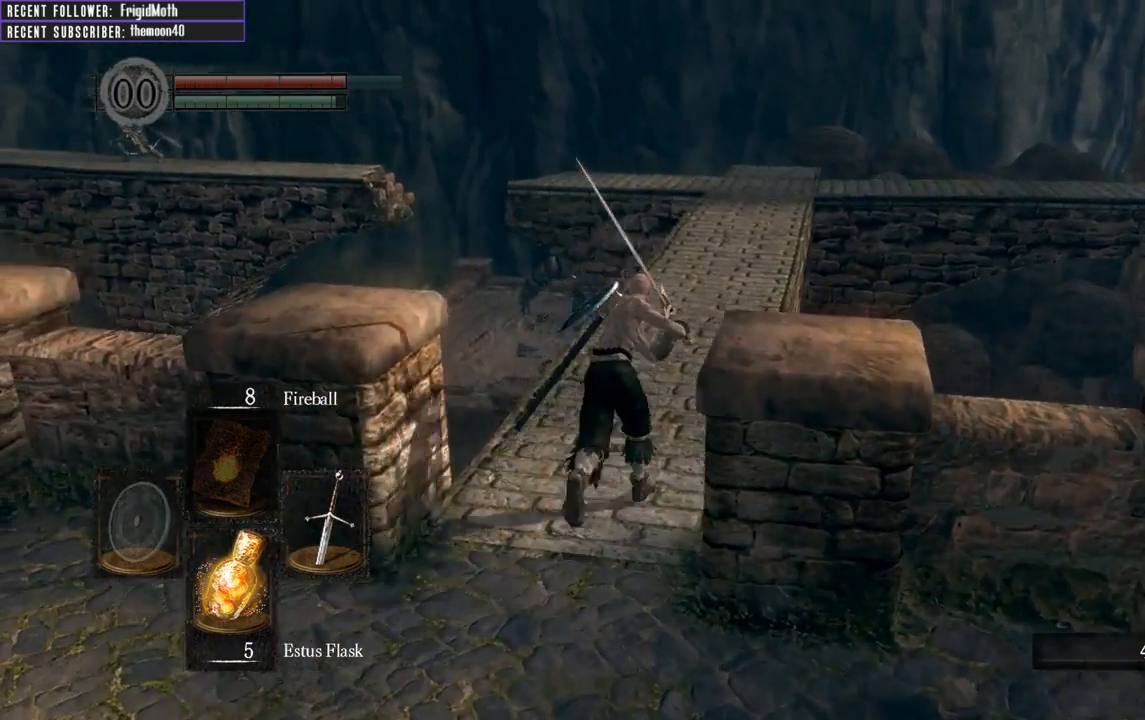
{"buttons": ["B"], "left_stick": "up", "right_stick": "center", "events": [[283, "right_stick", "up-left"], [450, "right_stick", "center"]]}
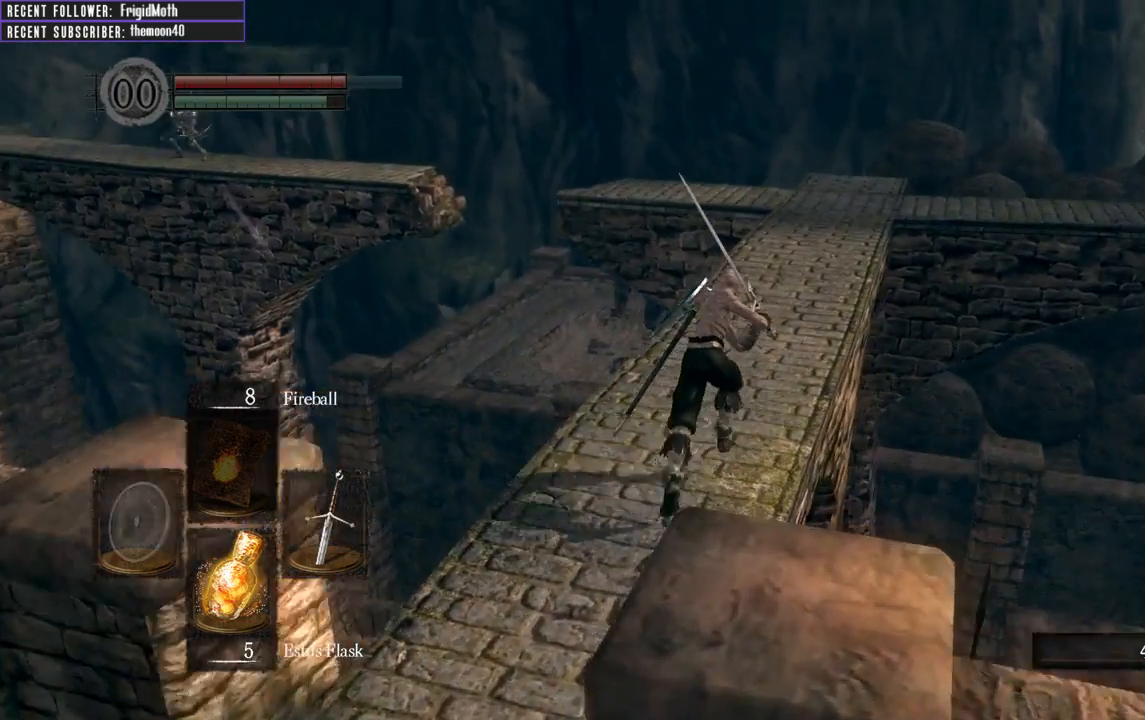
{"buttons": ["B"], "left_stick": "up", "right_stick": "center", "events": []}
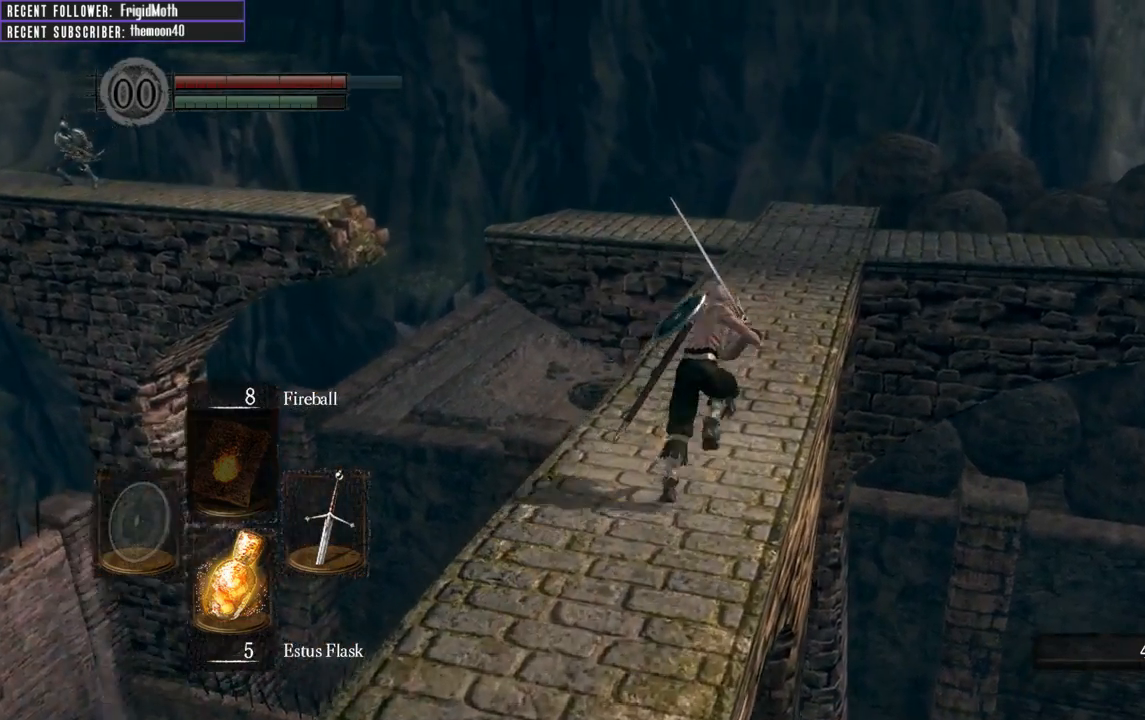
{"buttons": [], "left_stick": "up-right", "right_stick": "left", "events": [[17, "B", "up"], [283, "right_stick", "left"], [500, "left_stick", "up-right"]]}
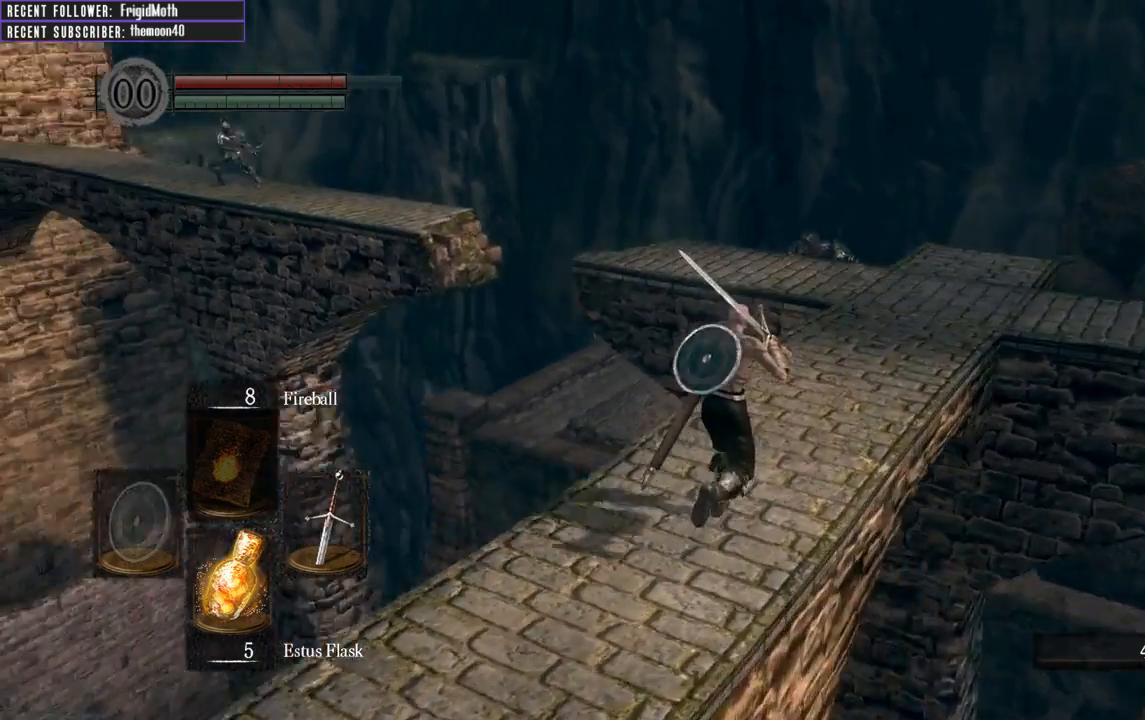
{"buttons": ["B"], "left_stick": "up-right", "right_stick": "left", "events": [[17, "right_stick", "center"], [200, "right_stick", "left"], [333, "B", "down"]]}
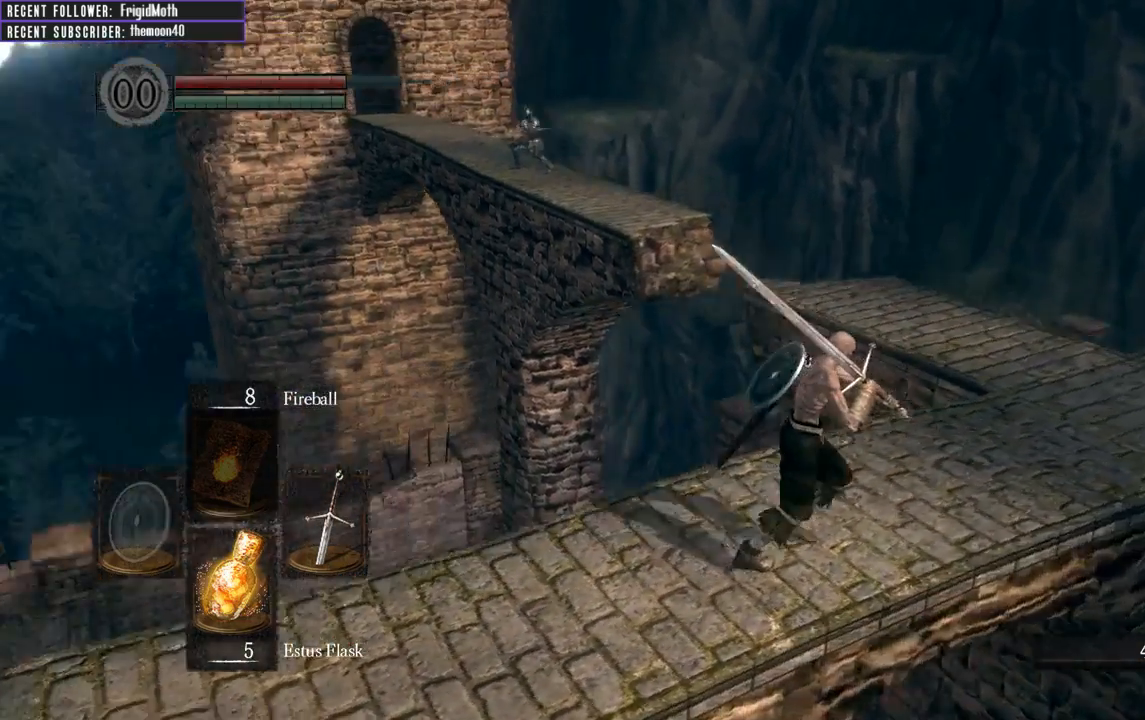
{"buttons": ["B"], "left_stick": "right", "right_stick": "center", "events": [[83, "left_stick", "right"], [83, "right_stick", "center"], [250, "right_stick", "left"], [450, "right_stick", "center"]]}
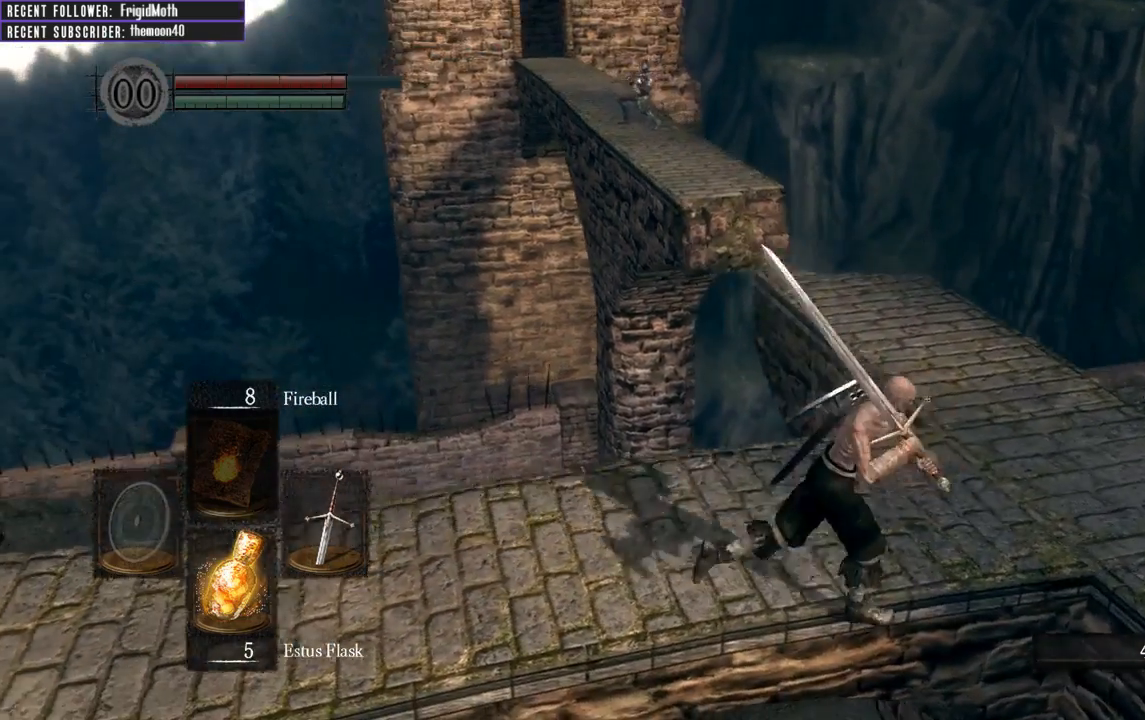
{"buttons": ["B"], "left_stick": "up", "right_stick": "center", "events": [[100, "right_stick", "up-left"], [167, "left_stick", "up-right"], [300, "right_stick", "center"], [350, "left_stick", "up"]]}
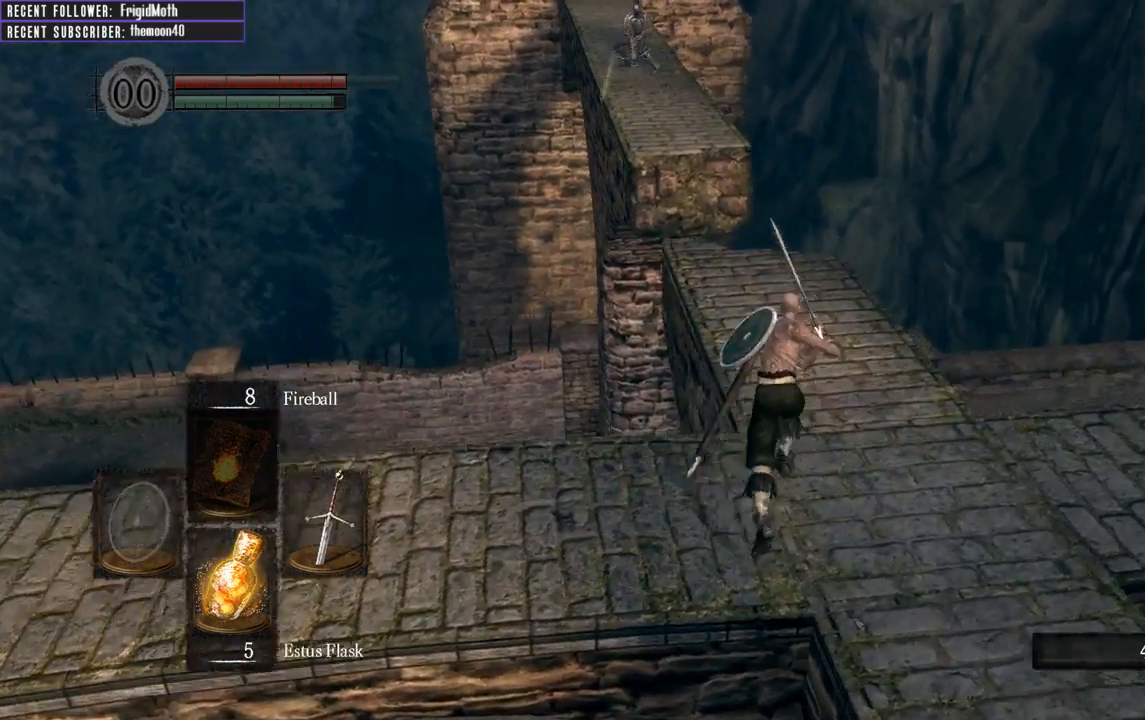
{"buttons": ["B"], "left_stick": "up", "right_stick": "center", "events": [[17, "right_stick", "up-left"], [183, "right_stick", "center"]]}
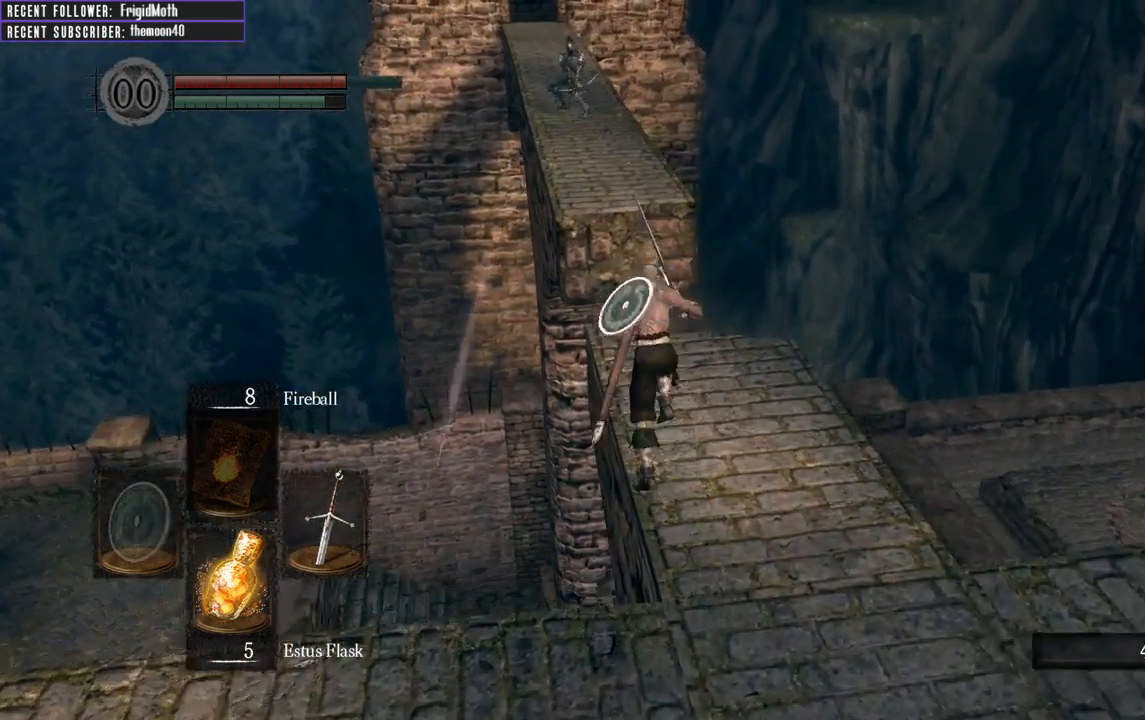
{"buttons": ["B"], "left_stick": "up", "right_stick": "center", "events": [[250, "B", "up"], [333, "B", "down"], [417, "B", "up"], [483, "B", "down"]]}
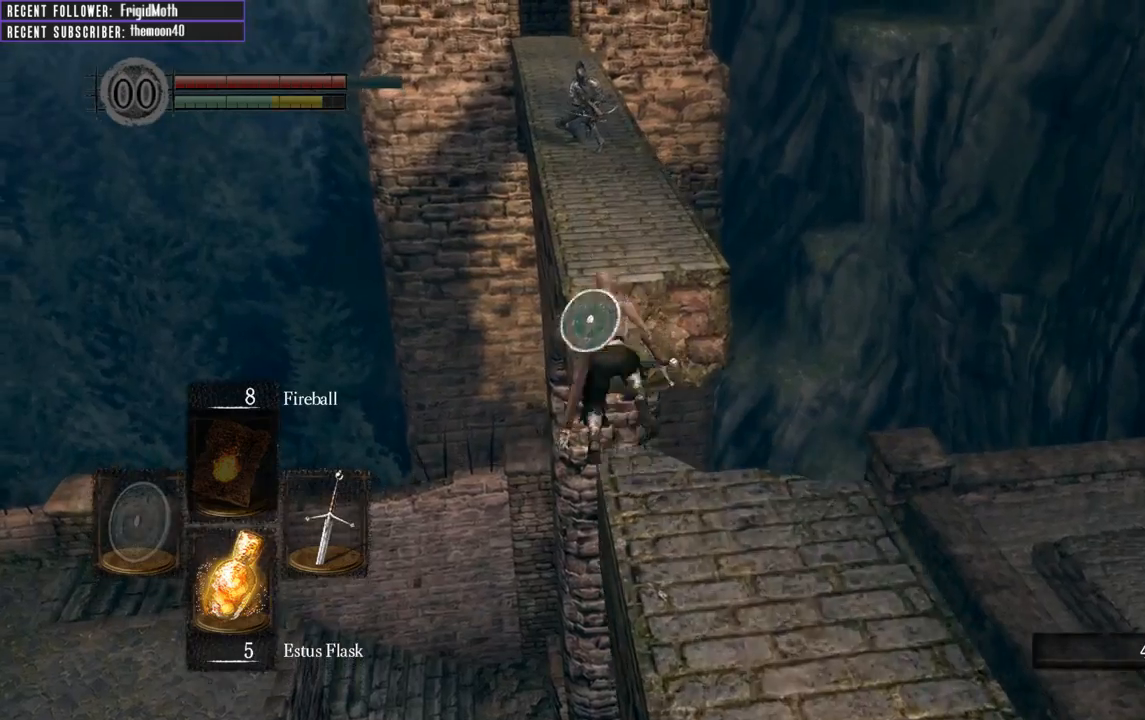
{"buttons": [], "left_stick": "up", "right_stick": "center", "events": [[100, "B", "up"]]}
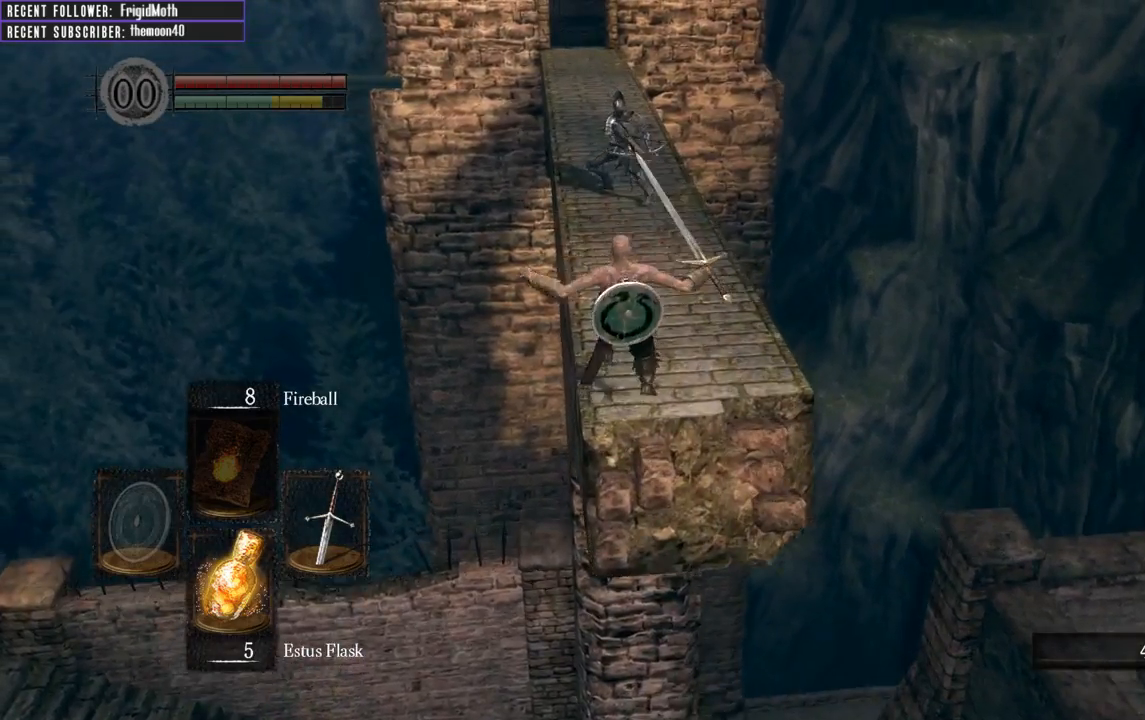
{"buttons": ["B"], "left_stick": "up-right", "right_stick": "right", "events": [[267, "B", "down"], [383, "left_stick", "up-right"], [467, "right_stick", "right"]]}
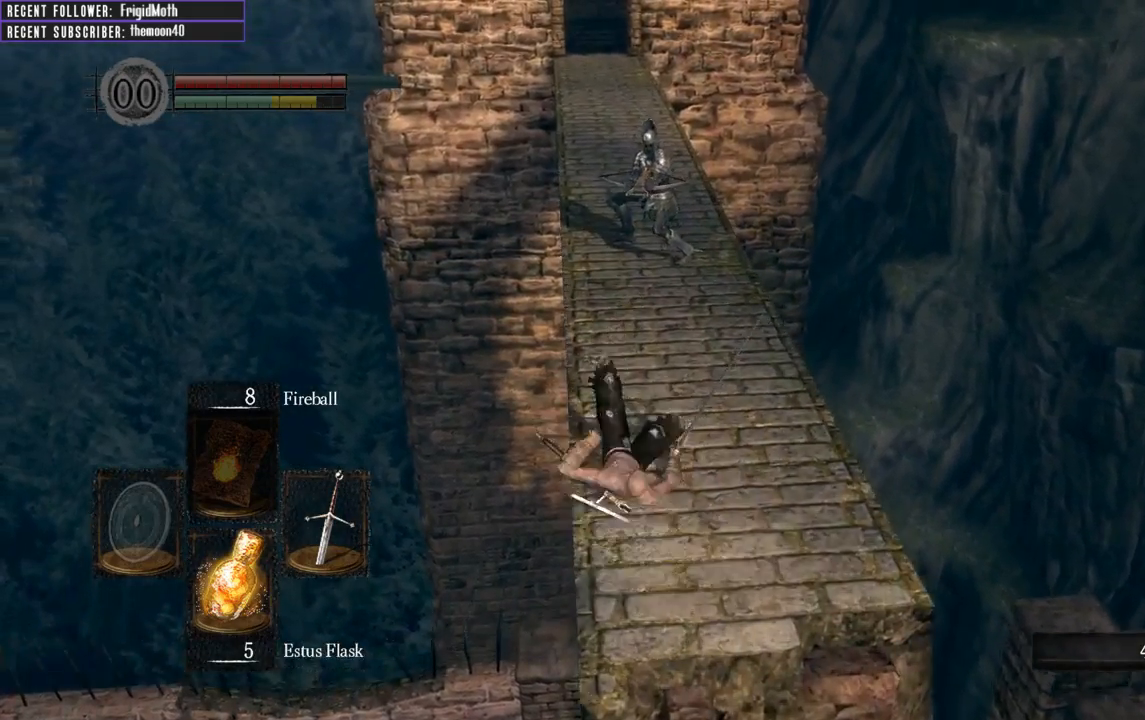
{"buttons": ["B"], "left_stick": "up-right", "right_stick": "center", "events": [[150, "right_stick", "center"]]}
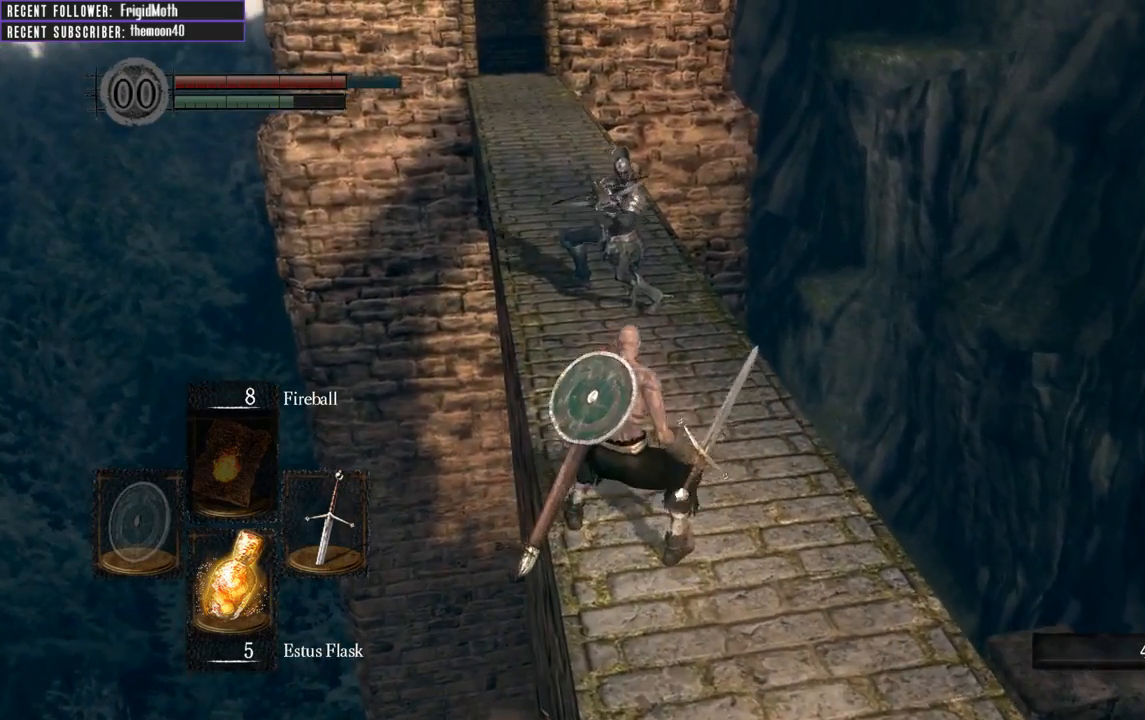
{"buttons": ["B"], "left_stick": "up", "right_stick": "center", "events": [[167, "left_stick", "up"]]}
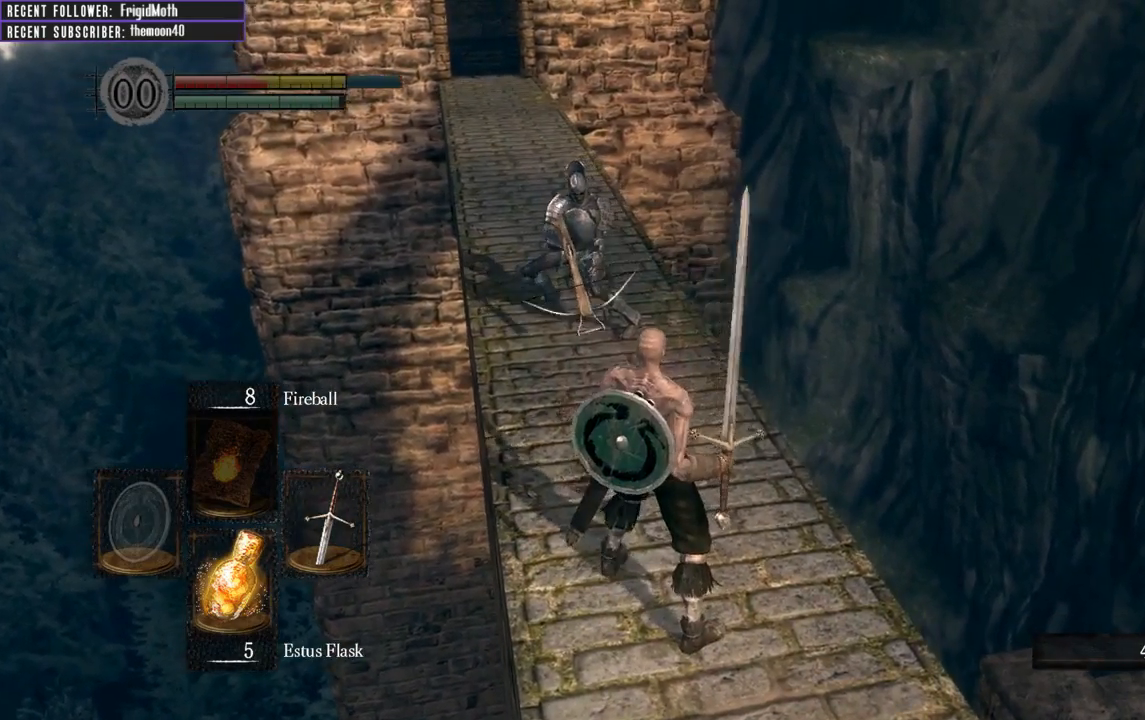
{"buttons": ["B"], "left_stick": "up", "right_stick": "center", "events": []}
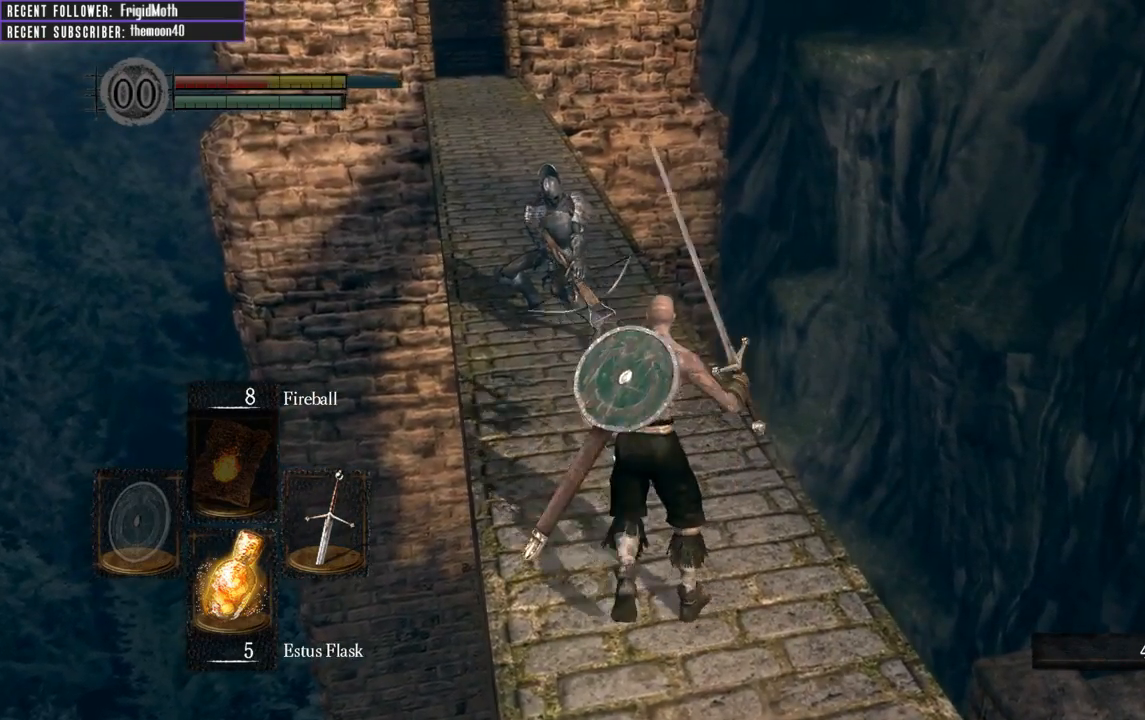
{"buttons": ["B"], "left_stick": "up", "right_stick": "center", "events": []}
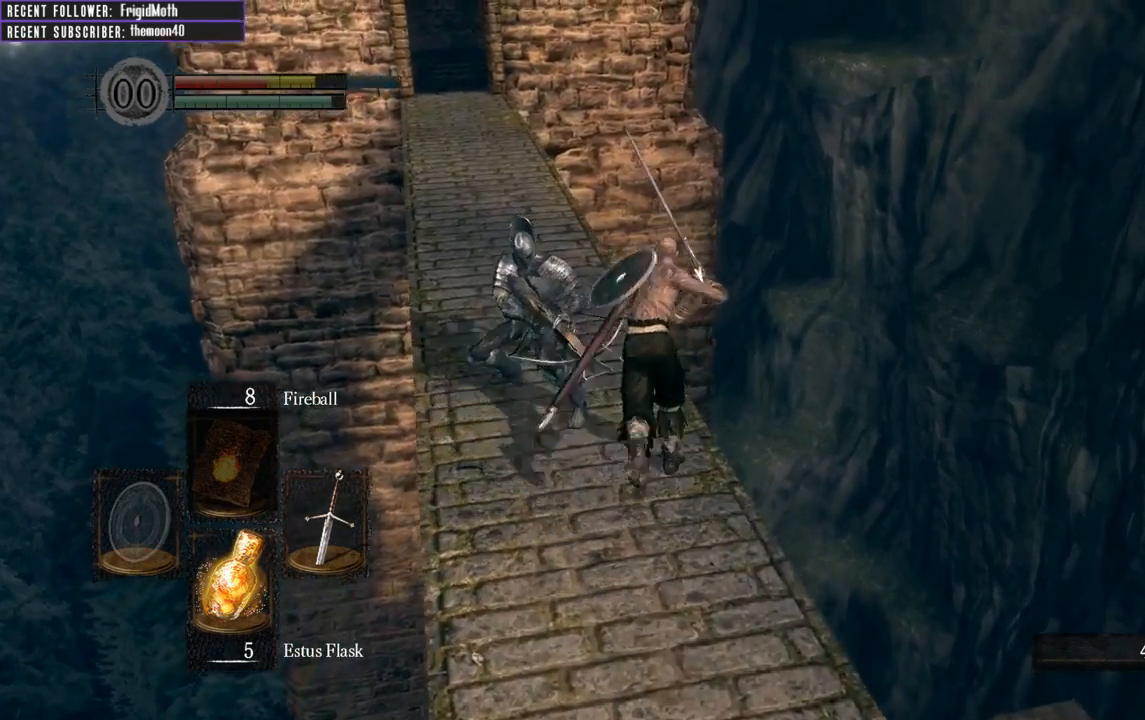
{"buttons": [], "left_stick": "down-left", "right_stick": "center", "events": [[333, "left_stick", "up-left"], [367, "B", "up"], [500, "left_stick", "down-left"]]}
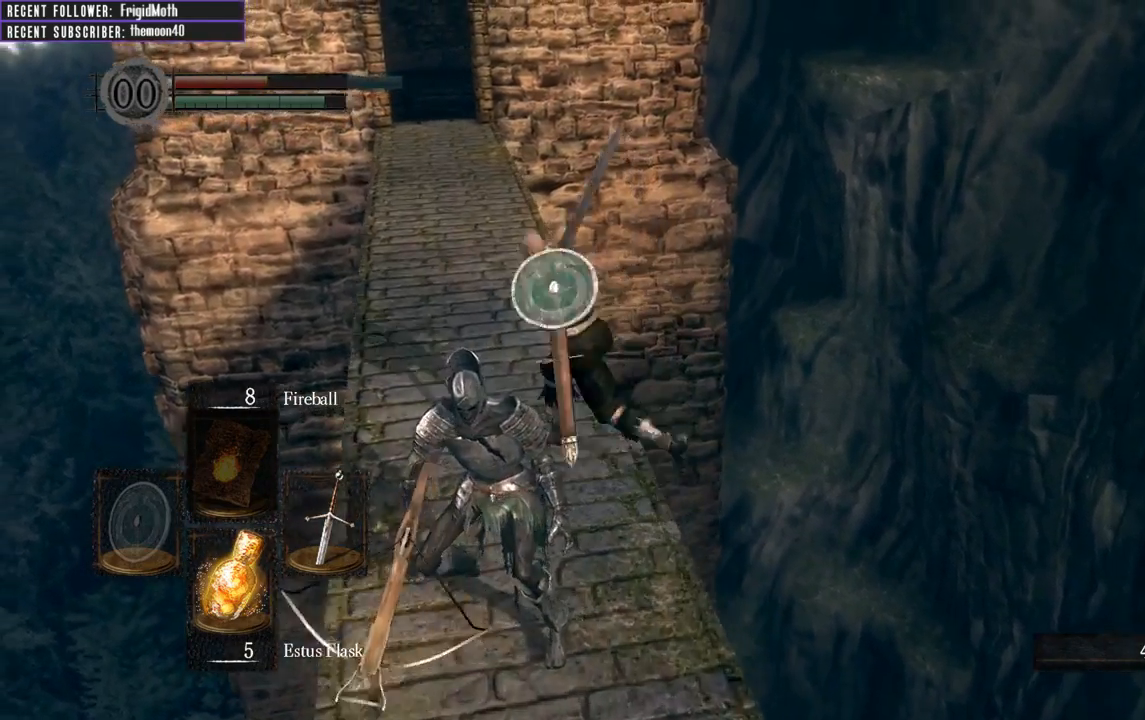
{"buttons": [], "left_stick": "down", "right_stick": "center", "events": [[33, "left_stick", "down"], [133, "R1", "down"], [317, "R1", "up"]]}
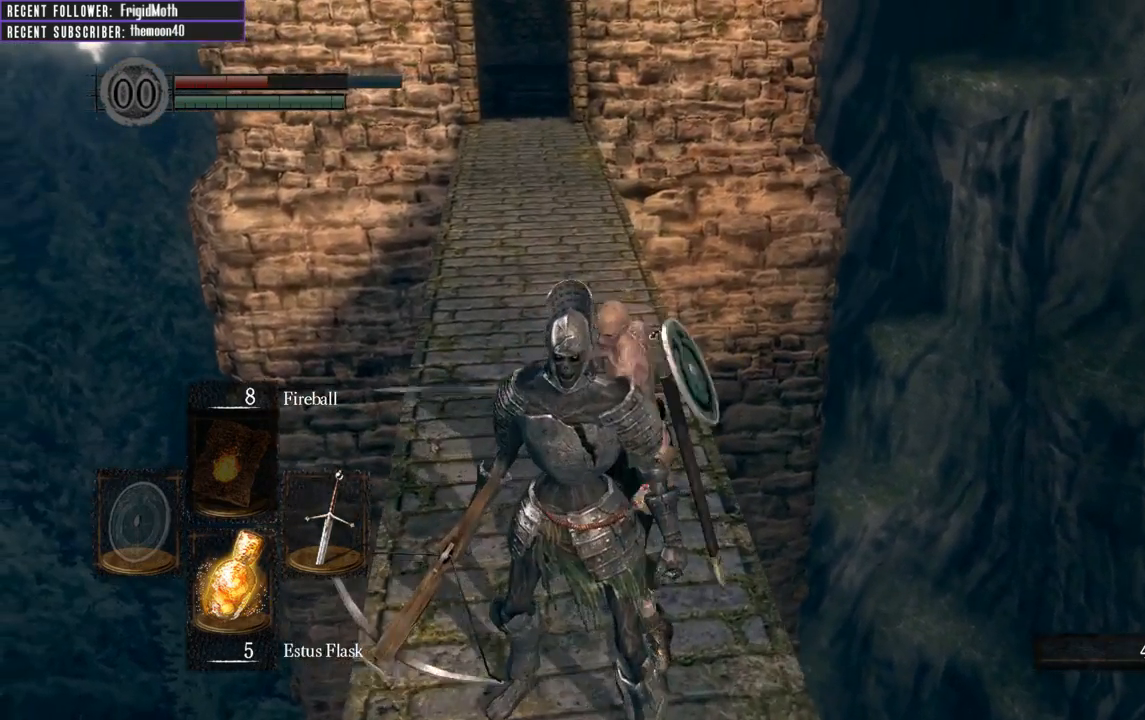
{"buttons": [], "left_stick": "center", "right_stick": "right", "events": [[50, "left_stick", "center"], [200, "right_stick", "right"]]}
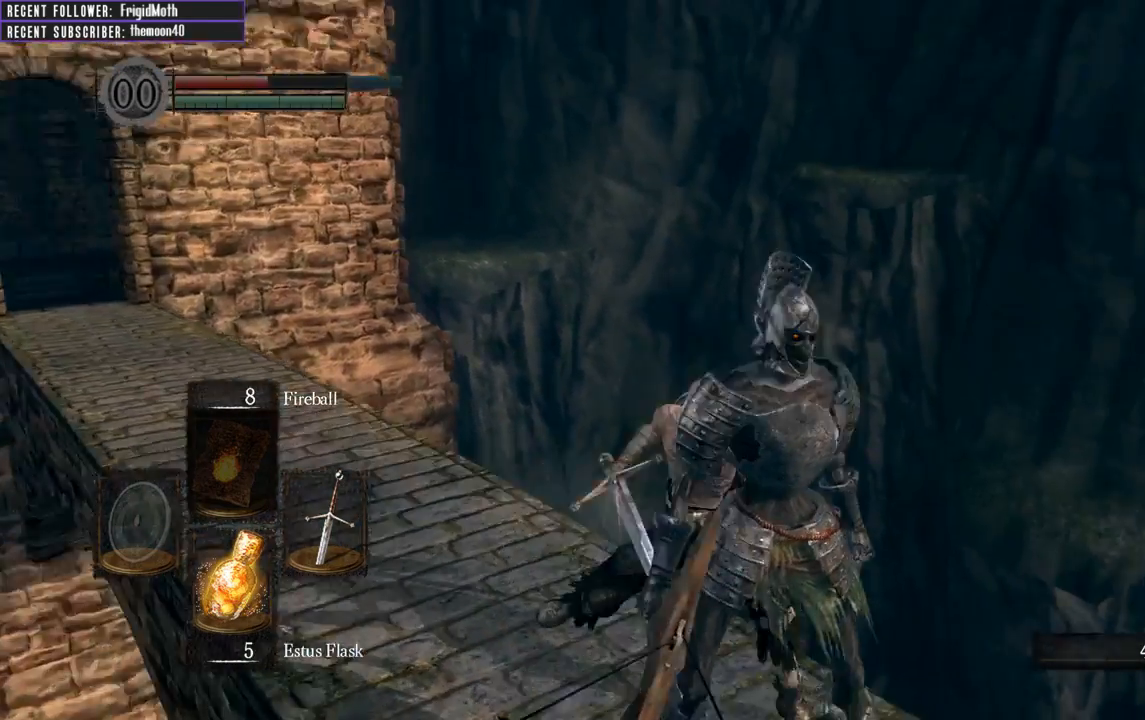
{"buttons": [], "left_stick": "center", "right_stick": "right", "events": []}
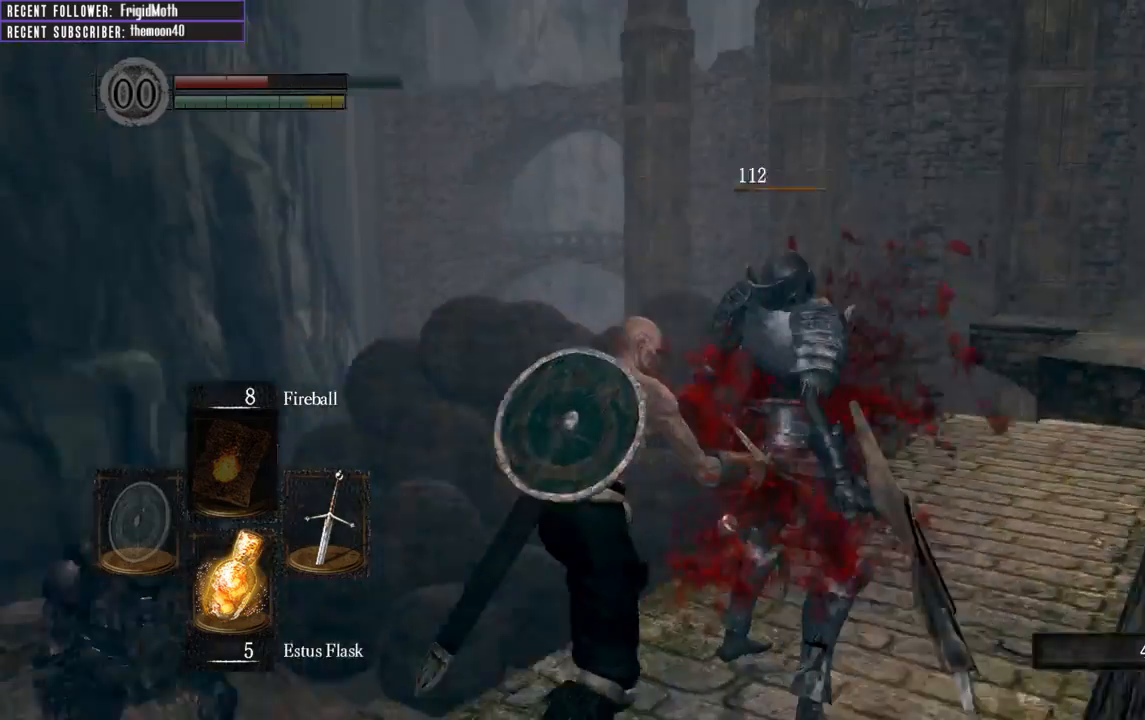
{"buttons": [], "left_stick": "center", "right_stick": "center", "events": [[17, "right_stick", "center"]]}
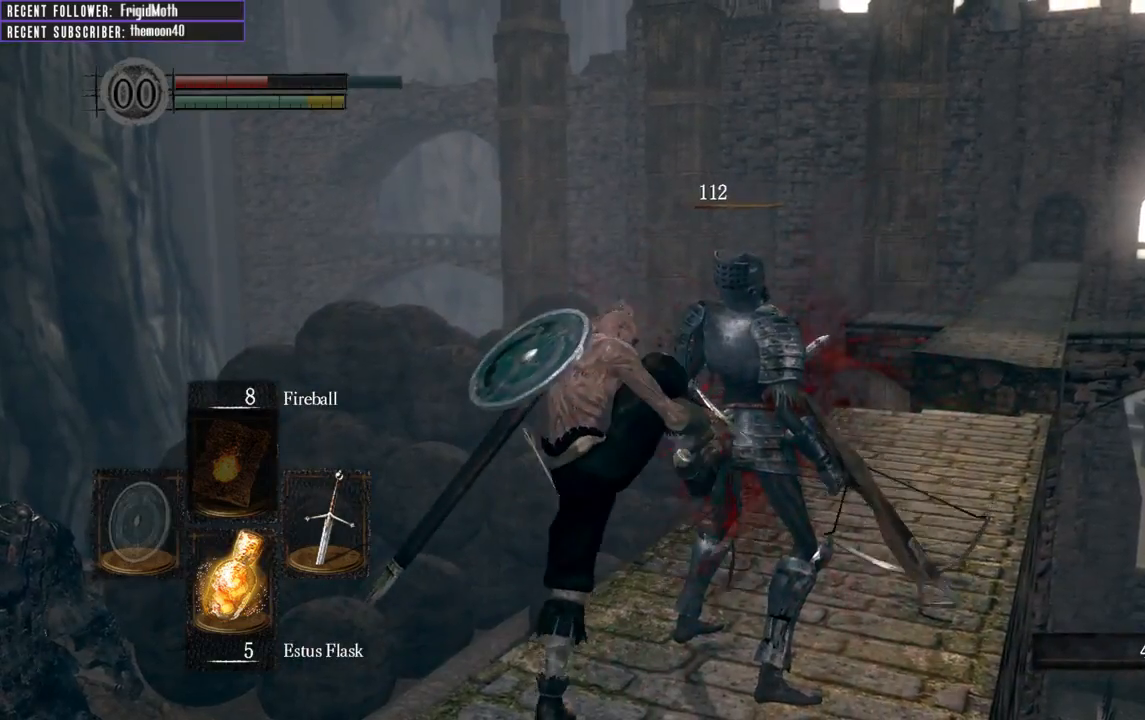
{"buttons": [], "left_stick": "center", "right_stick": "center", "events": []}
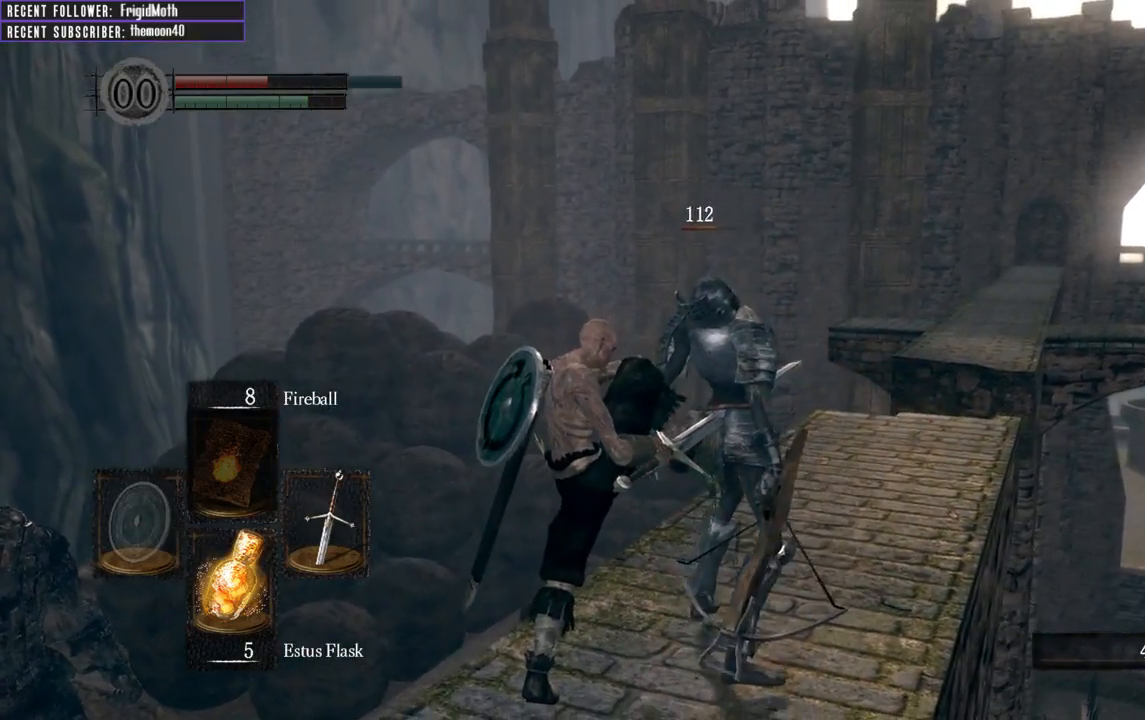
{"buttons": [], "left_stick": "center", "right_stick": "center", "events": []}
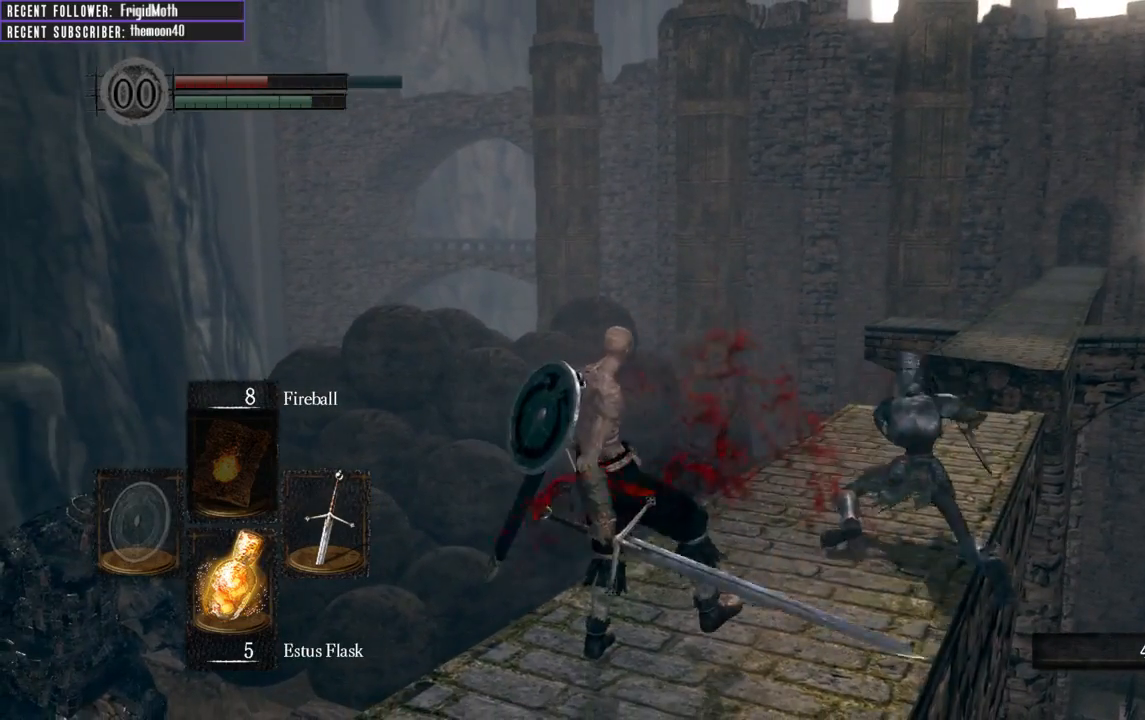
{"buttons": ["R3"], "left_stick": "center", "right_stick": "center", "events": [[317, "right_stick", "up"], [367, "right_stick", "center"], [450, "R3", "down"]]}
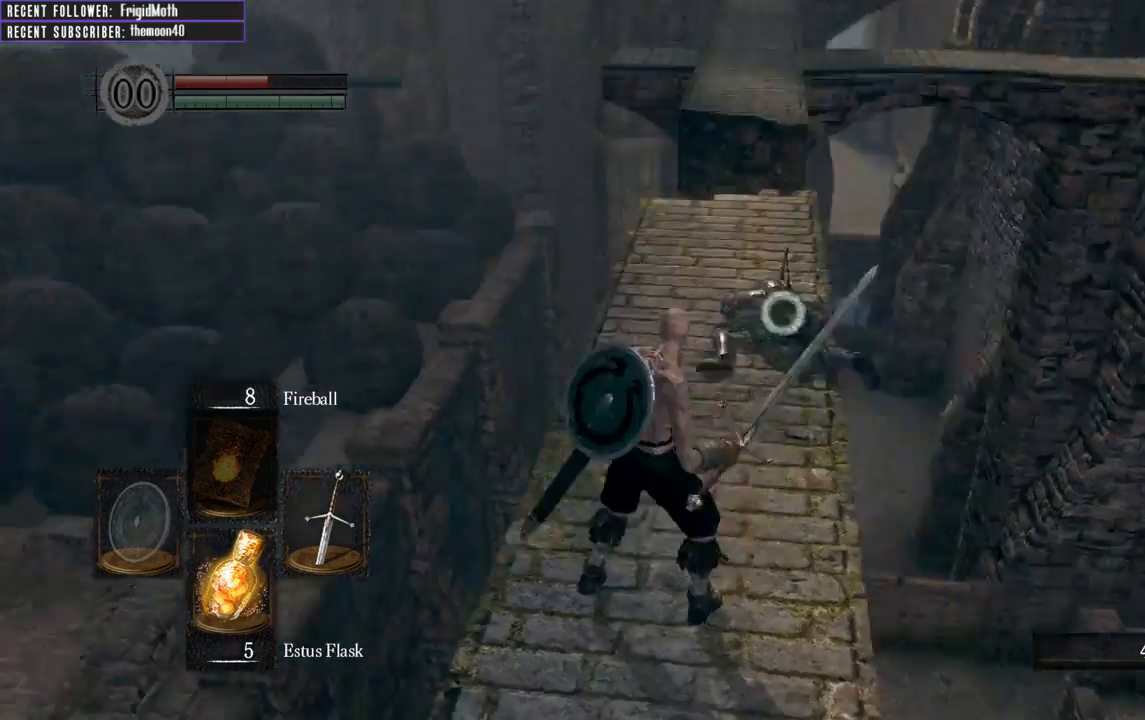
{"buttons": [], "left_stick": "up", "right_stick": "center", "events": [[33, "R3", "up"], [417, "left_stick", "up"]]}
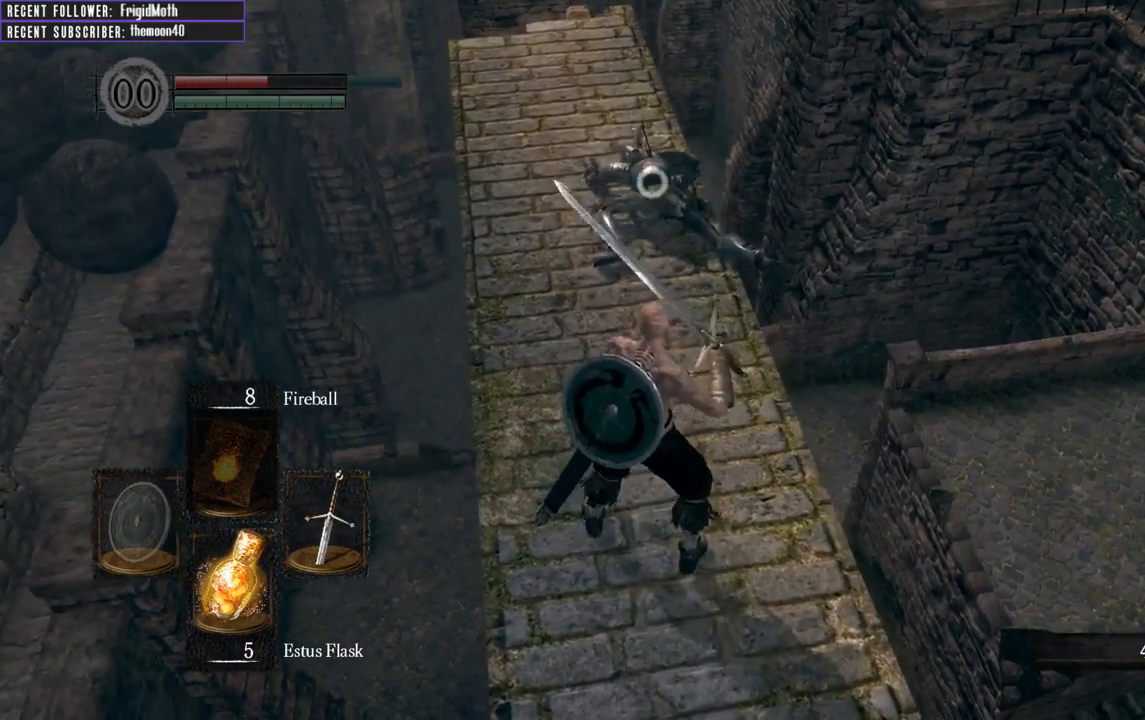
{"buttons": ["R2"], "left_stick": "center", "right_stick": "center", "events": [[117, "left_stick", "center"], [350, "R2", "down"]]}
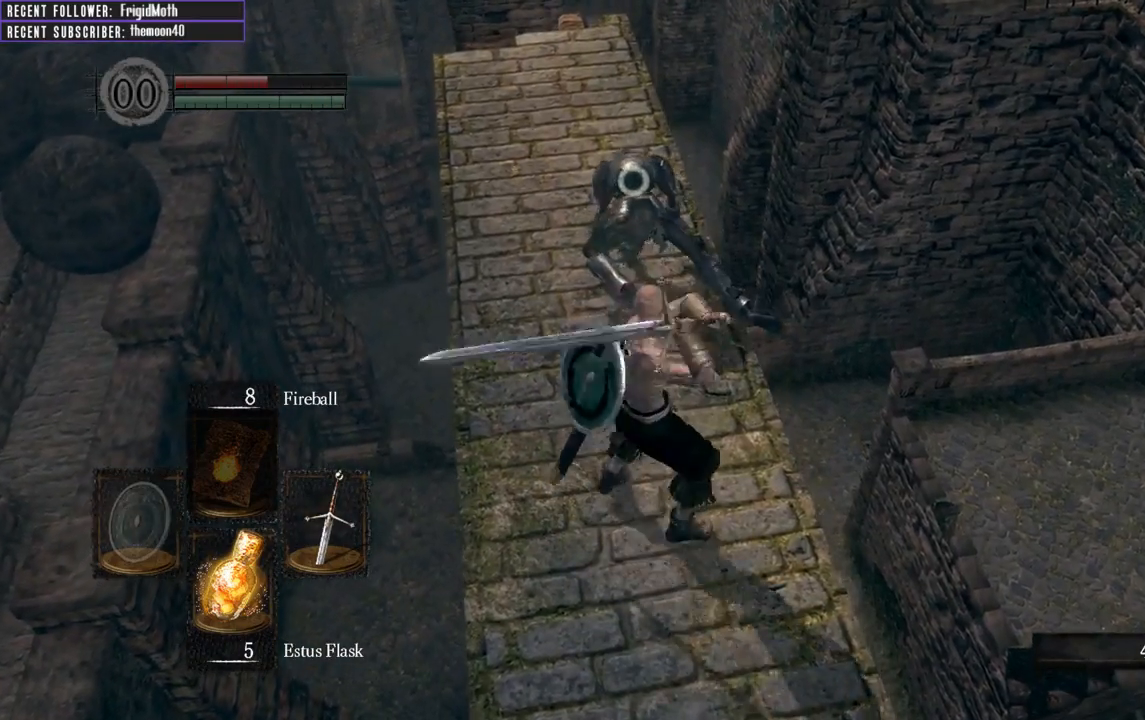
{"buttons": ["R2"], "left_stick": "center", "right_stick": "center", "events": []}
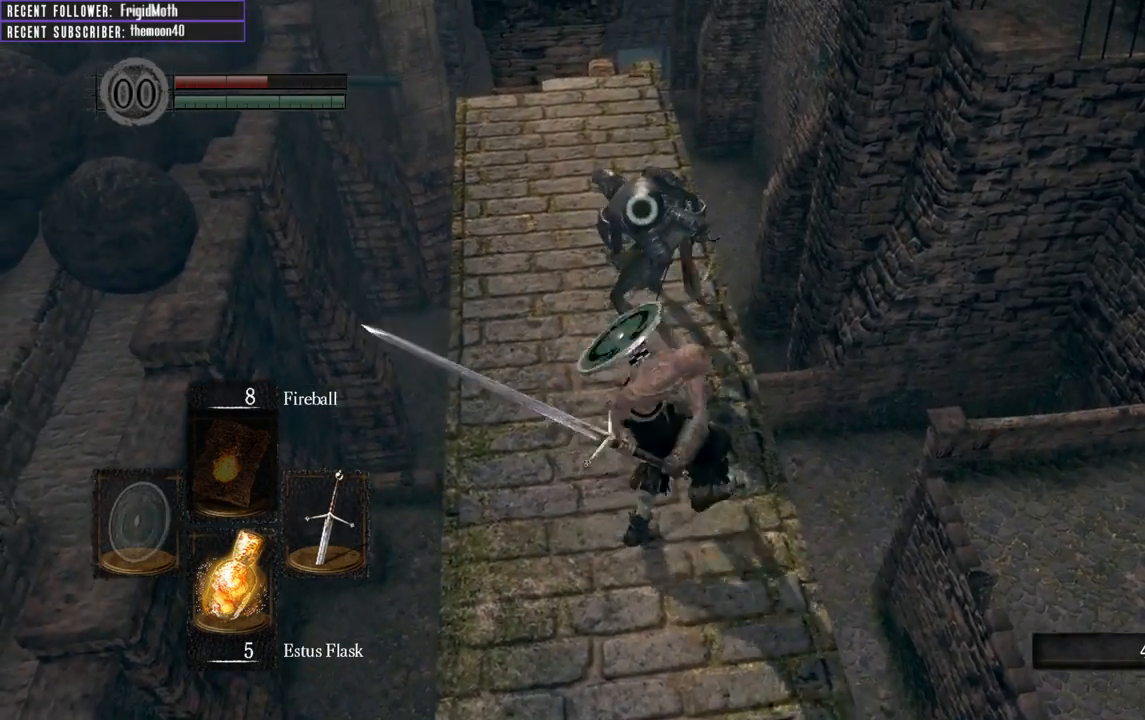
{"buttons": ["R1"], "left_stick": "center", "right_stick": "center", "events": [[283, "R2", "up"], [450, "R1", "down"]]}
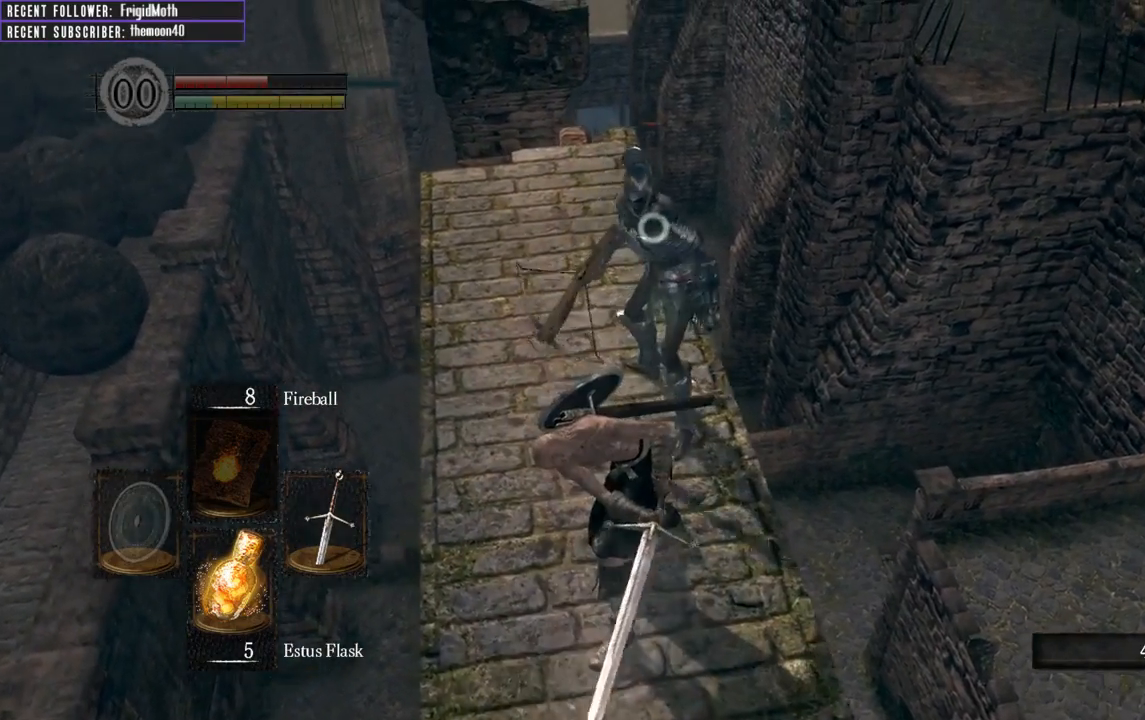
{"buttons": ["R1"], "left_stick": "center", "right_stick": "center", "events": [[67, "R1", "up"], [150, "R1", "down"], [250, "R1", "up"], [317, "R1", "down"], [433, "R1", "up"], [500, "R1", "down"]]}
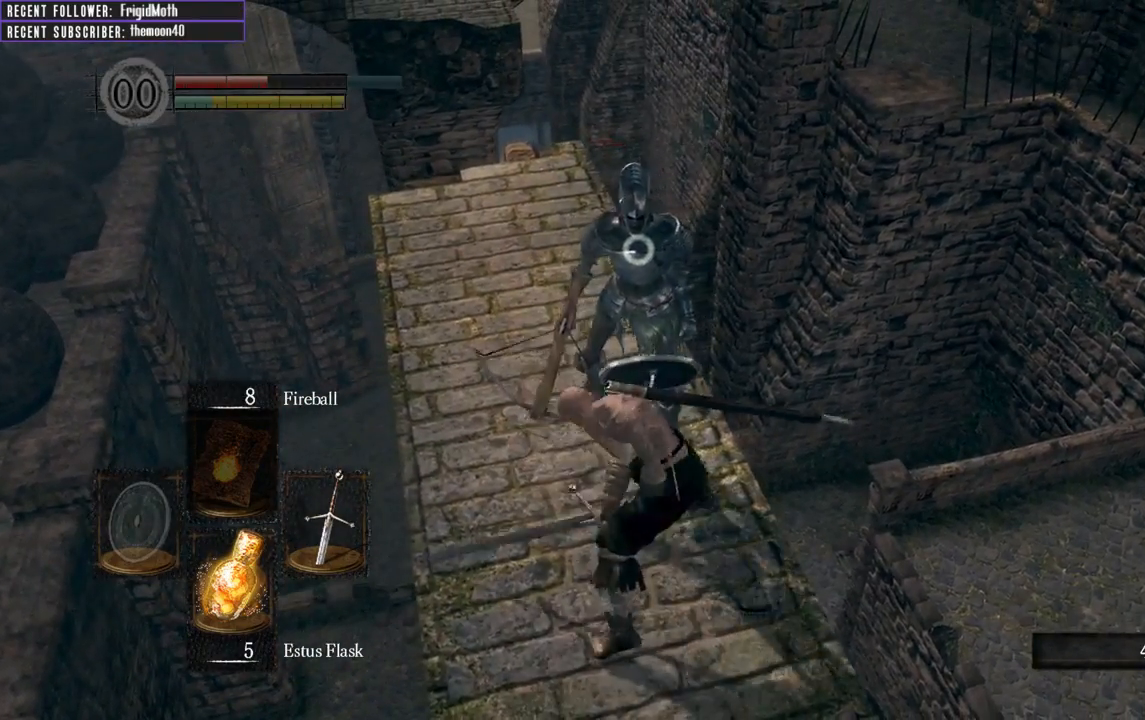
{"buttons": [], "left_stick": "center", "right_stick": "center", "events": [[133, "R1", "up"], [200, "R1", "down"], [333, "R1", "up"]]}